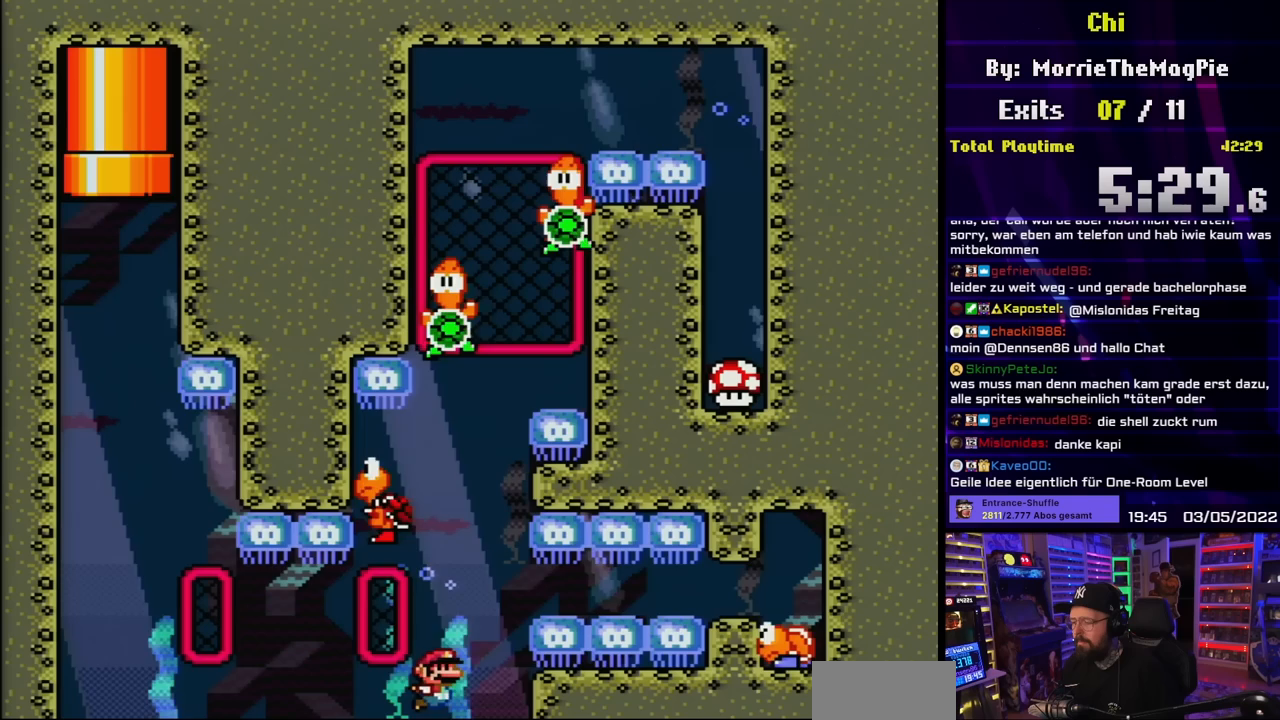
Gameplay with a controller (Nintendo layout); each line is a JSON object with the inputs held at the frame after it. "events" lists button and stick changes between this image and that frame as [ms after this image, input, new state], when the widget could be followed in between. Not read: L3 R3.
{"buttons": ["B", "DPAD_DOWN"], "events": [[17, "B", "down"], [117, "B", "up"], [200, "B", "down"], [250, "B", "up"], [300, "DPAD_UP", "up"], [350, "DPAD_DOWN", "down"], [433, "B", "down"]]}
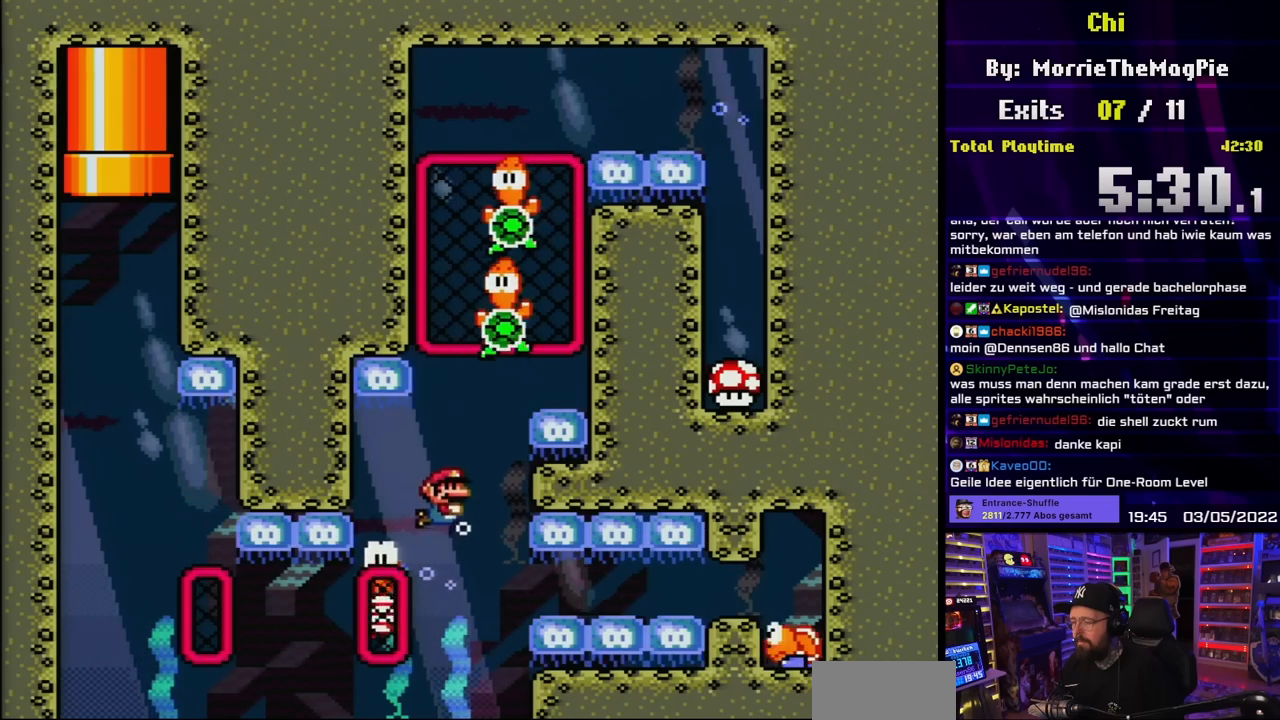
{"buttons": ["DPAD_DOWN"], "events": [[33, "B", "up"], [67, "DPAD_LEFT", "down"], [117, "DPAD_DOWN", "up"], [167, "DPAD_DOWN", "down"], [200, "DPAD_LEFT", "up"], [350, "B", "down"], [417, "DPAD_DOWN", "up"], [433, "DPAD_DOWN", "down"], [450, "B", "up"]]}
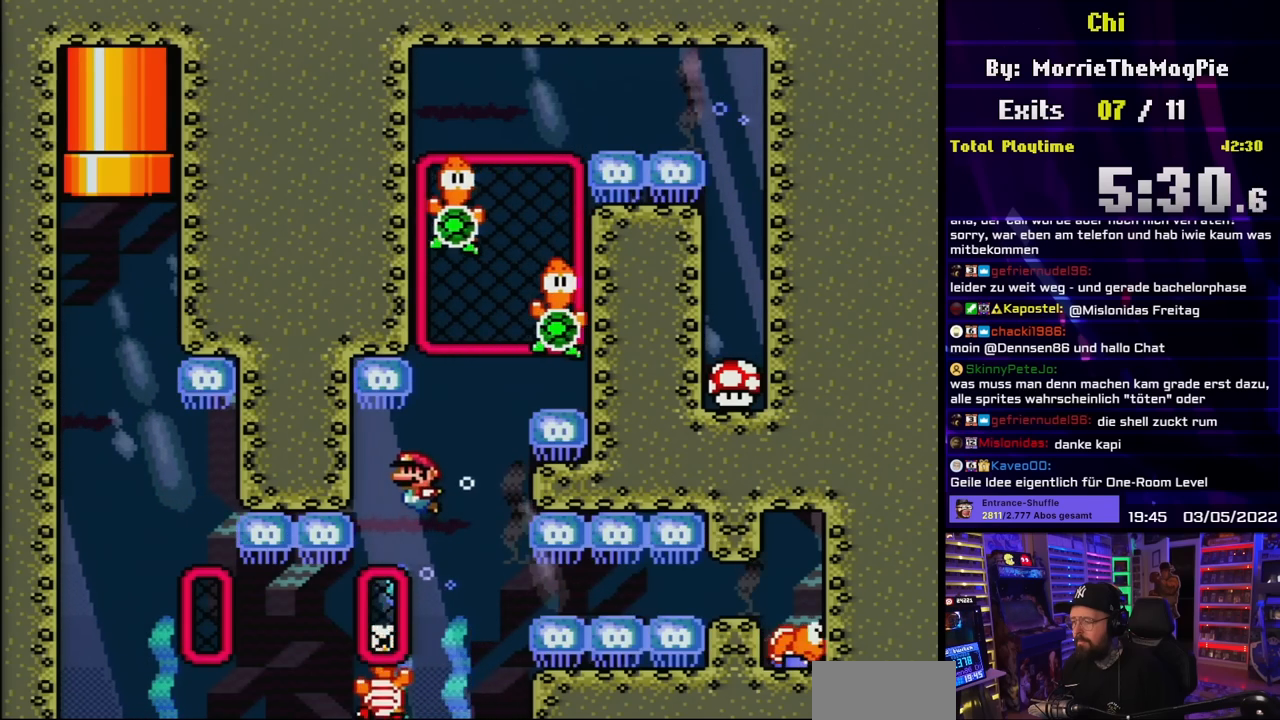
{"buttons": ["DPAD_DOWN"], "events": [[17, "B", "down"], [83, "B", "up"], [183, "B", "down"], [267, "B", "up"], [333, "DPAD_DOWN", "up"], [333, "DPAD_UP", "down"], [350, "DPAD_DOWN", "down"], [350, "DPAD_UP", "up"], [367, "B", "down"], [467, "B", "up"]]}
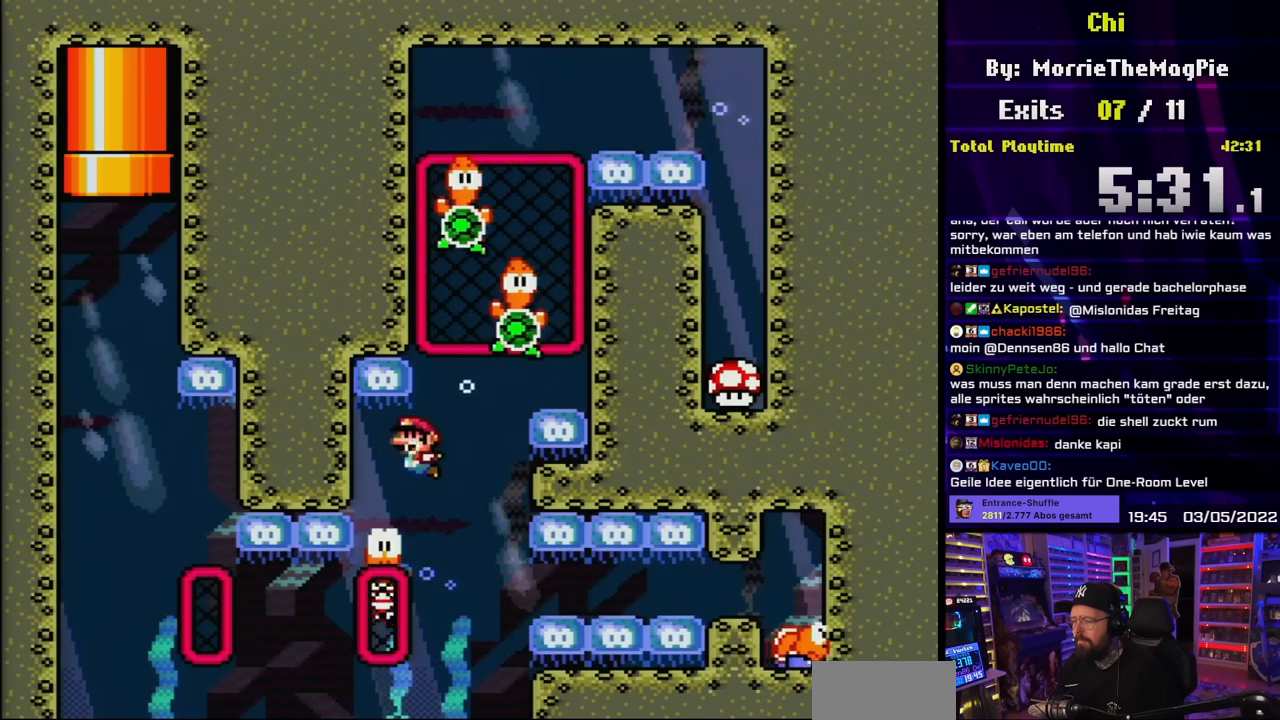
{"buttons": ["DPAD_DOWN"], "events": [[83, "B", "down"], [150, "B", "up"], [250, "DPAD_DOWN", "up"], [250, "DPAD_UP", "down"], [267, "DPAD_DOWN", "down"], [267, "DPAD_UP", "up"]]}
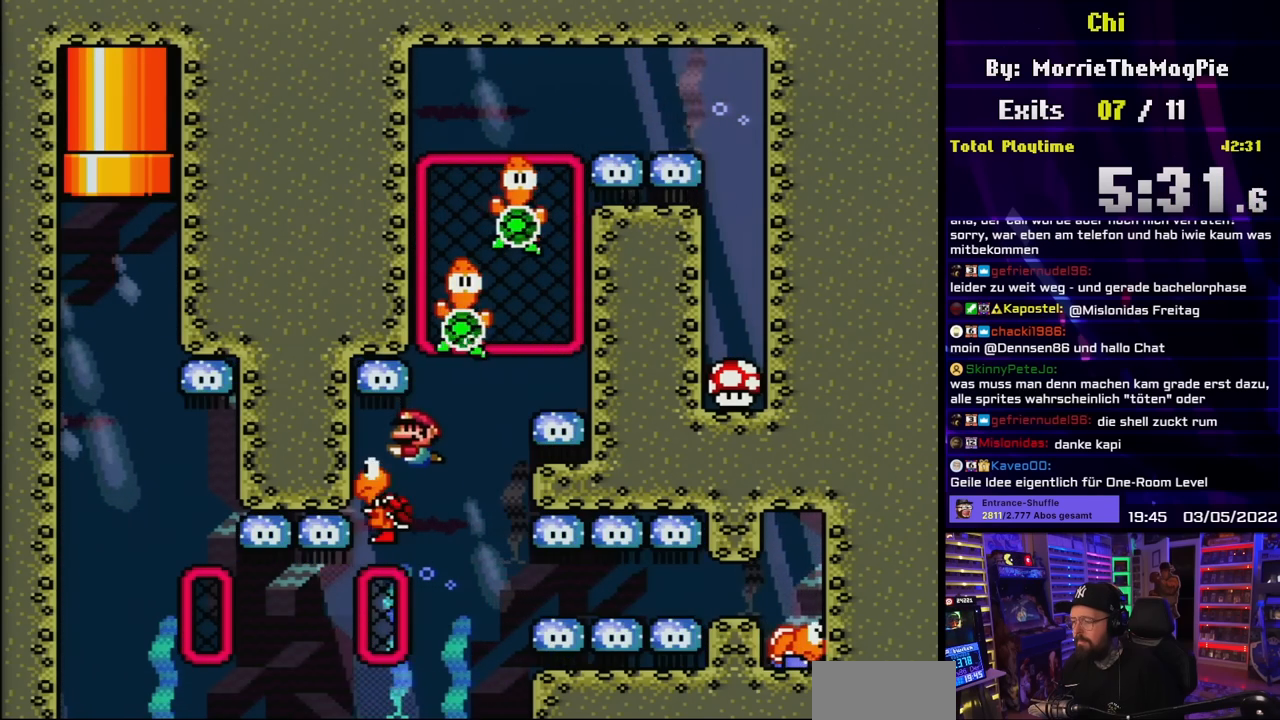
{"buttons": ["DPAD_DOWN"], "events": []}
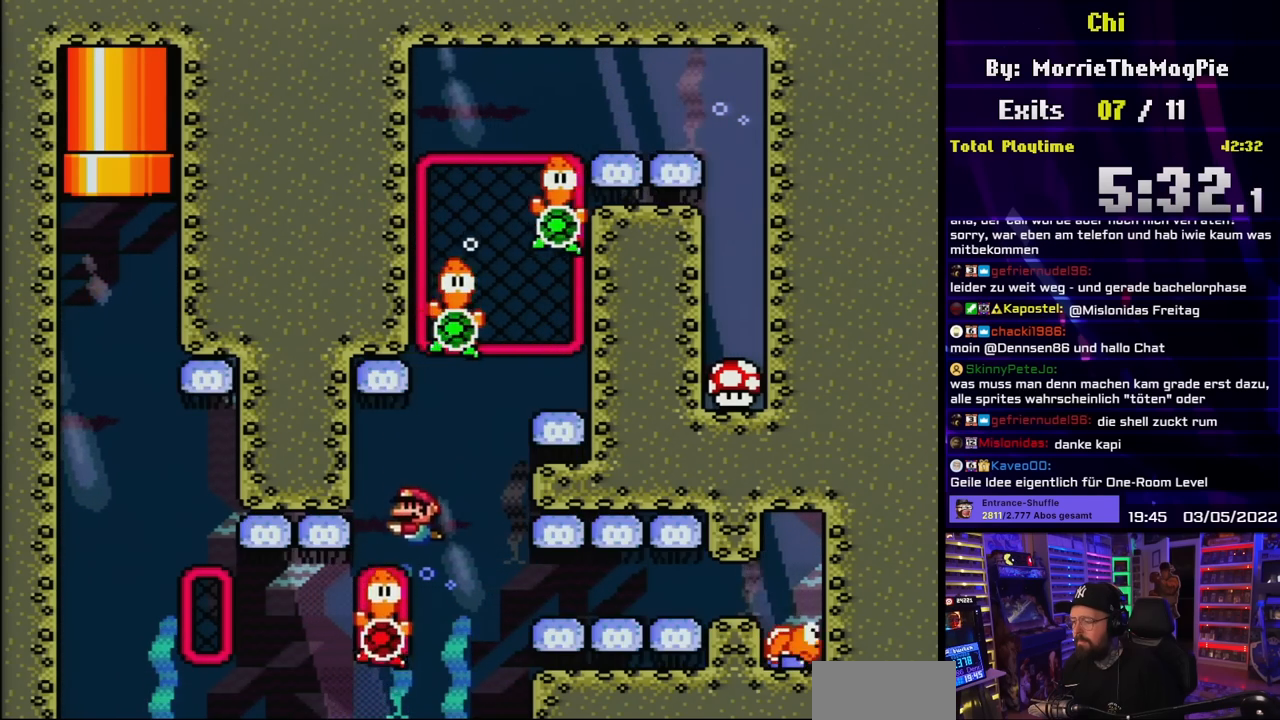
{"buttons": ["DPAD_DOWN", "DPAD_RIGHT"], "events": [[150, "DPAD_LEFT", "down"], [250, "DPAD_LEFT", "up"], [383, "DPAD_RIGHT", "down"]]}
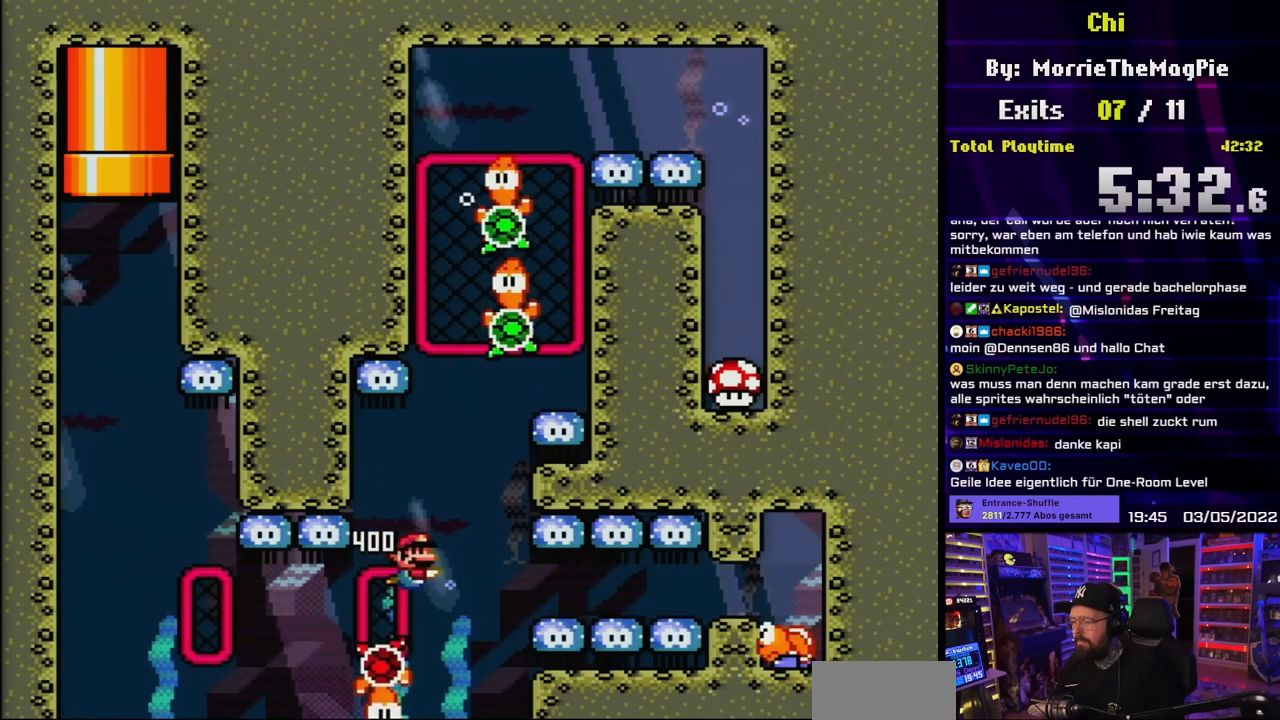
{"buttons": ["B"], "events": [[33, "DPAD_RIGHT", "up"], [50, "DPAD_DOWN", "up"], [167, "DPAD_RIGHT", "down"], [267, "DPAD_RIGHT", "up"], [417, "B", "down"]]}
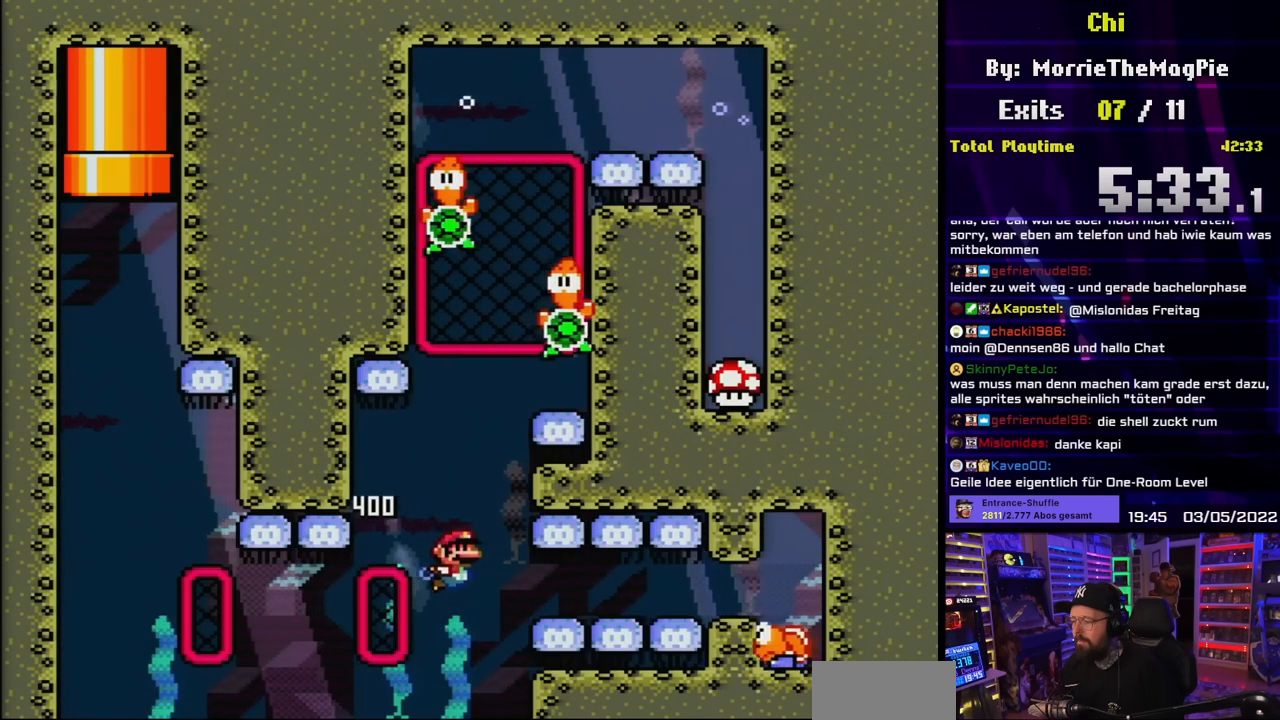
{"buttons": [], "events": [[17, "B", "up"], [450, "DPAD_LEFT", "down"], [500, "DPAD_LEFT", "up"]]}
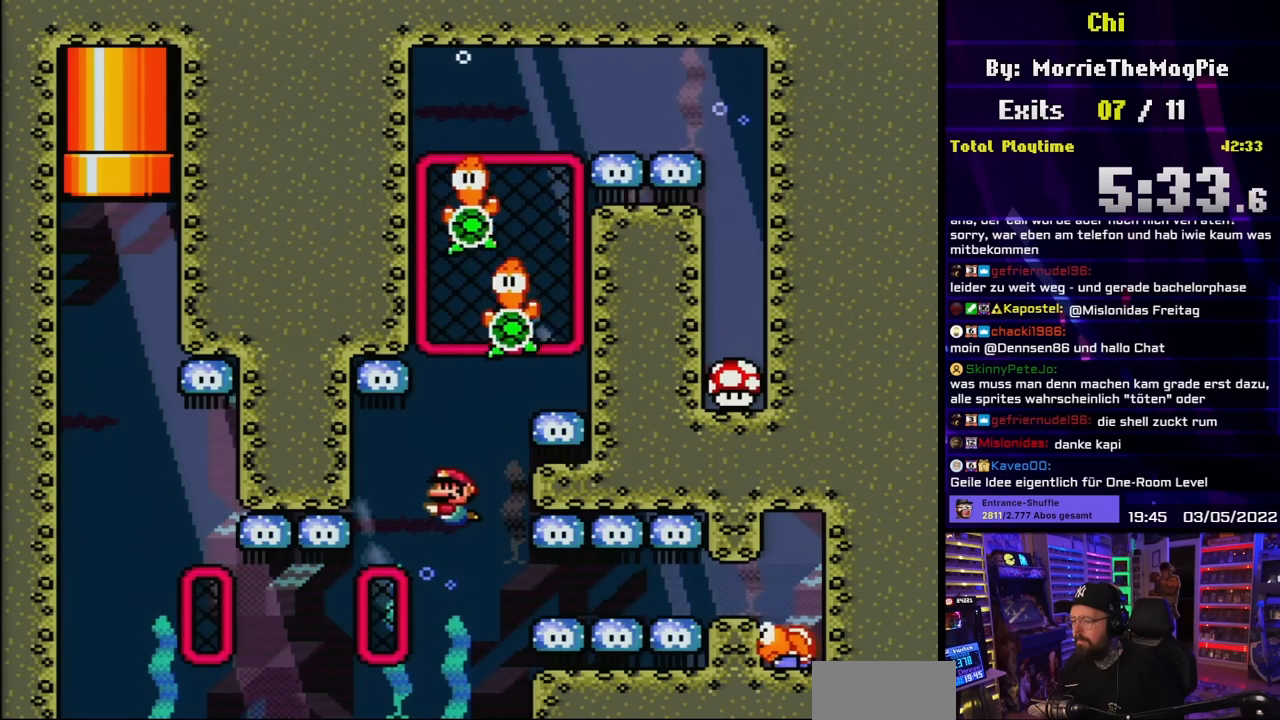
{"buttons": [], "events": [[417, "B", "down"], [483, "B", "up"]]}
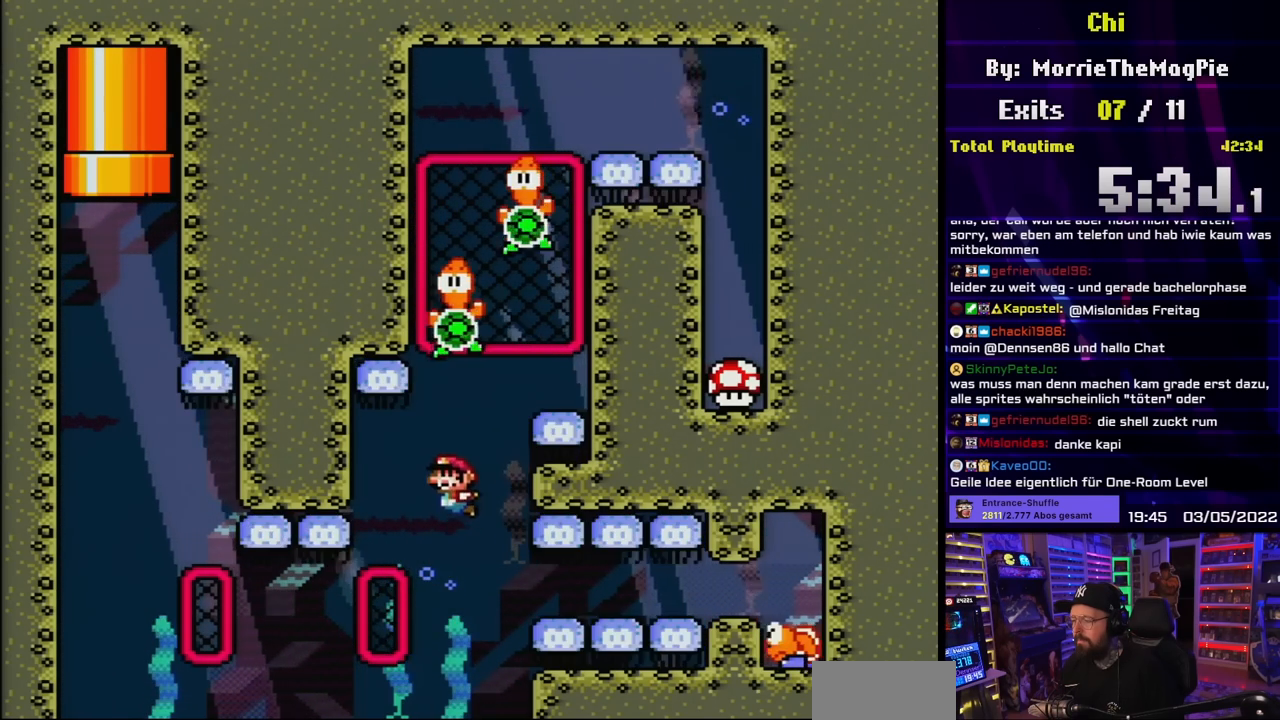
{"buttons": ["DPAD_DOWN"], "events": [[117, "DPAD_DOWN", "down"], [250, "B", "down"], [300, "B", "up"]]}
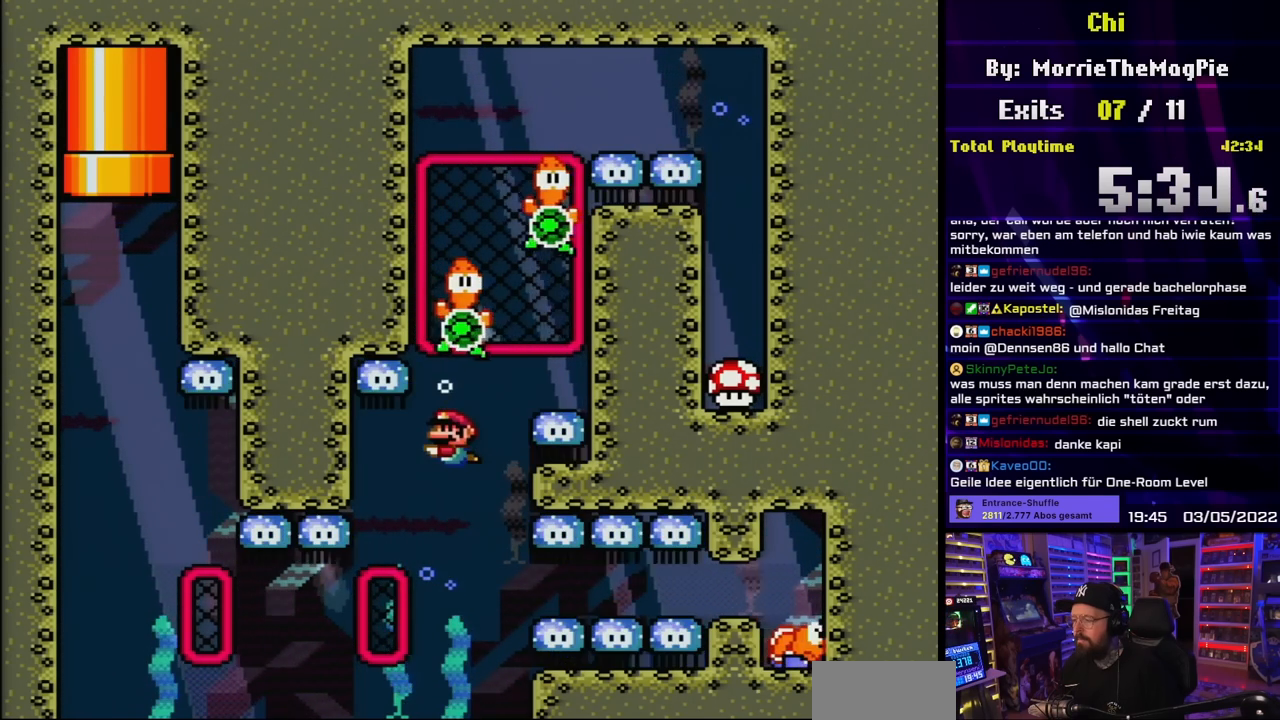
{"buttons": ["DPAD_DOWN"], "events": [[67, "DPAD_DOWN", "up"], [200, "B", "down"], [250, "B", "up"], [383, "DPAD_DOWN", "down"]]}
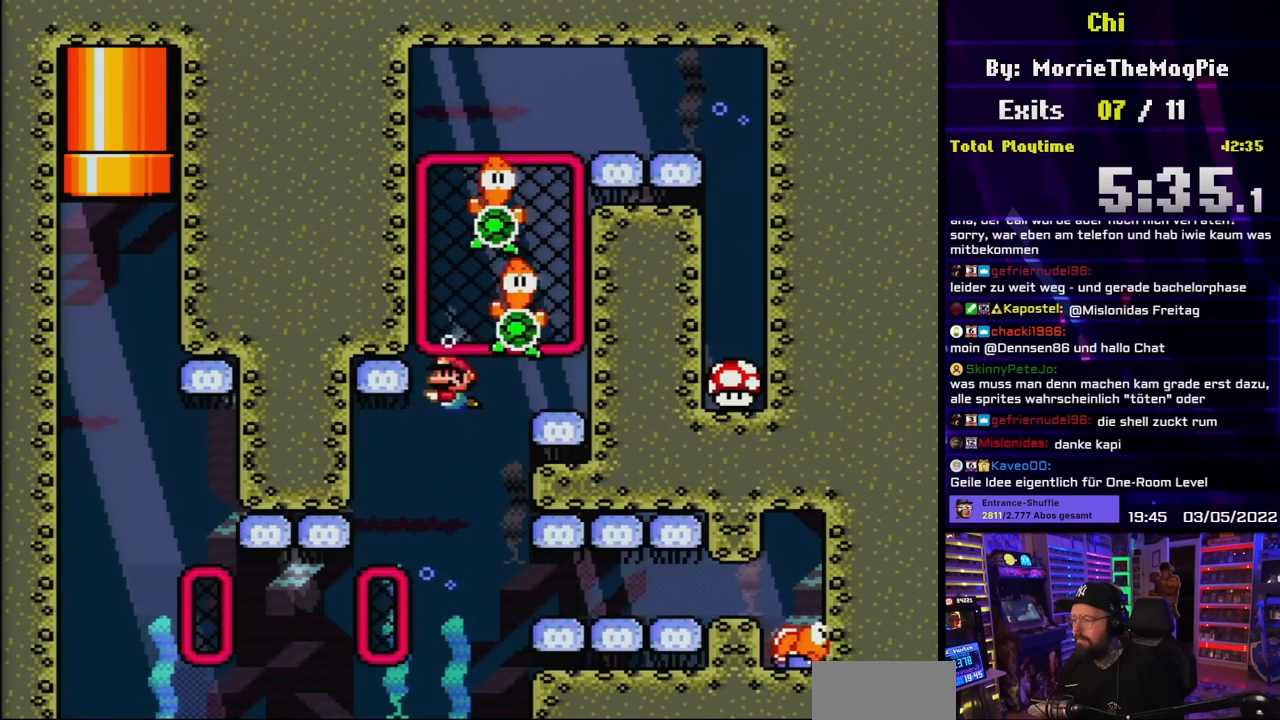
{"buttons": [], "events": [[83, "B", "down"], [167, "B", "up"], [467, "DPAD_DOWN", "up"]]}
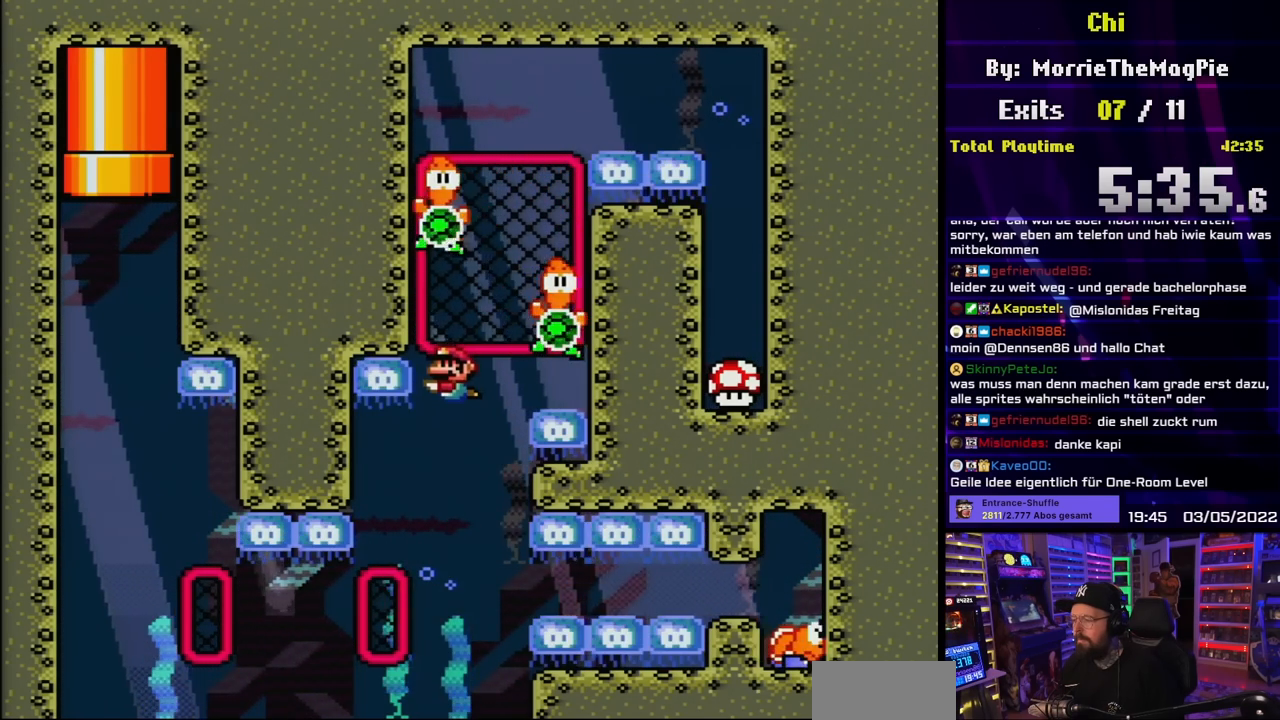
{"buttons": ["B"], "events": [[167, "DPAD_LEFT", "down"], [217, "DPAD_LEFT", "up"], [233, "B", "down"], [317, "B", "up"], [350, "DPAD_LEFT", "down"], [367, "B", "down"], [450, "B", "up"], [467, "DPAD_LEFT", "up"], [500, "B", "down"]]}
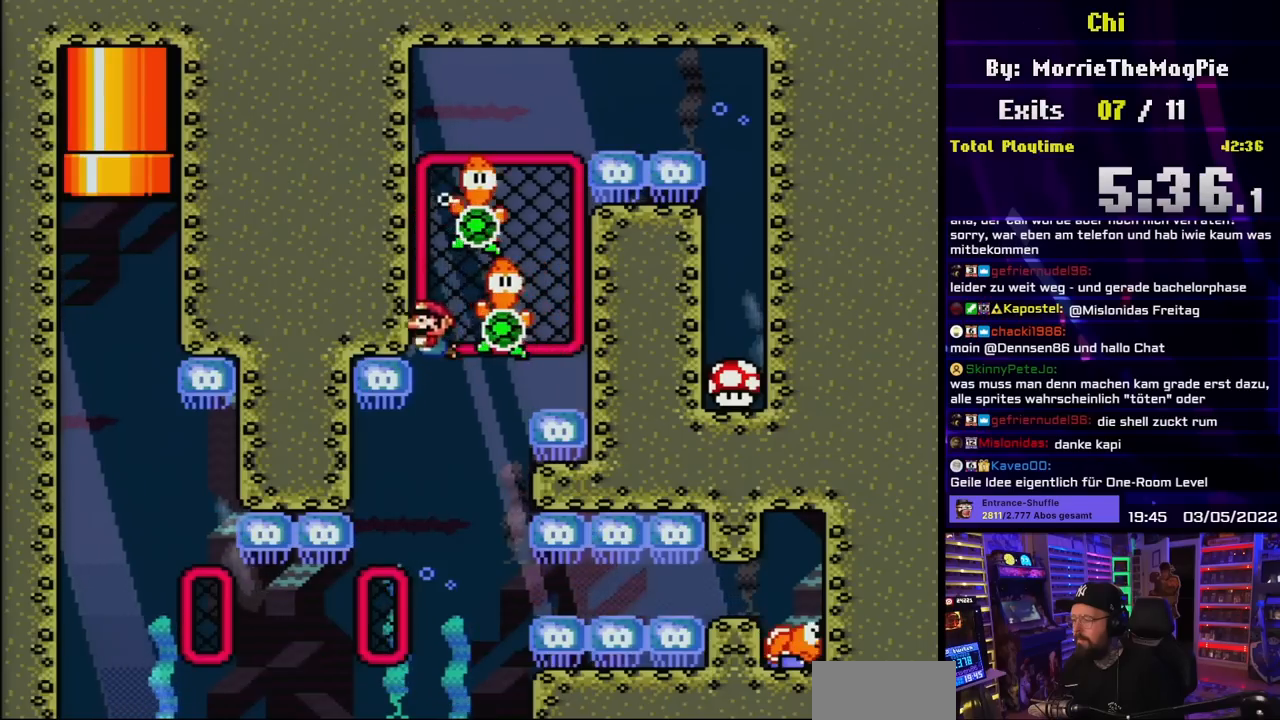
{"buttons": [], "events": [[50, "DPAD_LEFT", "down"], [67, "B", "up"], [117, "B", "down"], [133, "DPAD_LEFT", "up"], [200, "B", "up"], [250, "B", "down"], [333, "B", "up"], [400, "B", "down"], [483, "B", "up"]]}
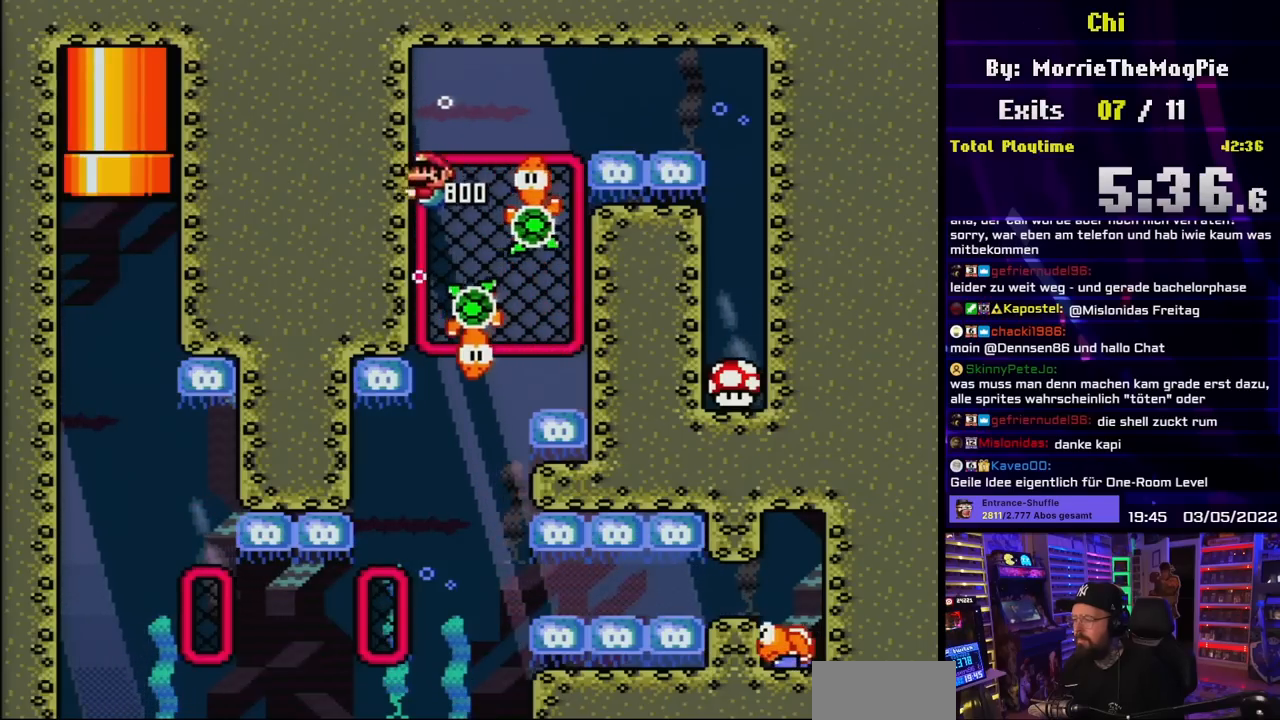
{"buttons": [], "events": [[33, "B", "down"], [150, "B", "up"], [250, "DPAD_RIGHT", "down"], [317, "DPAD_RIGHT", "up"]]}
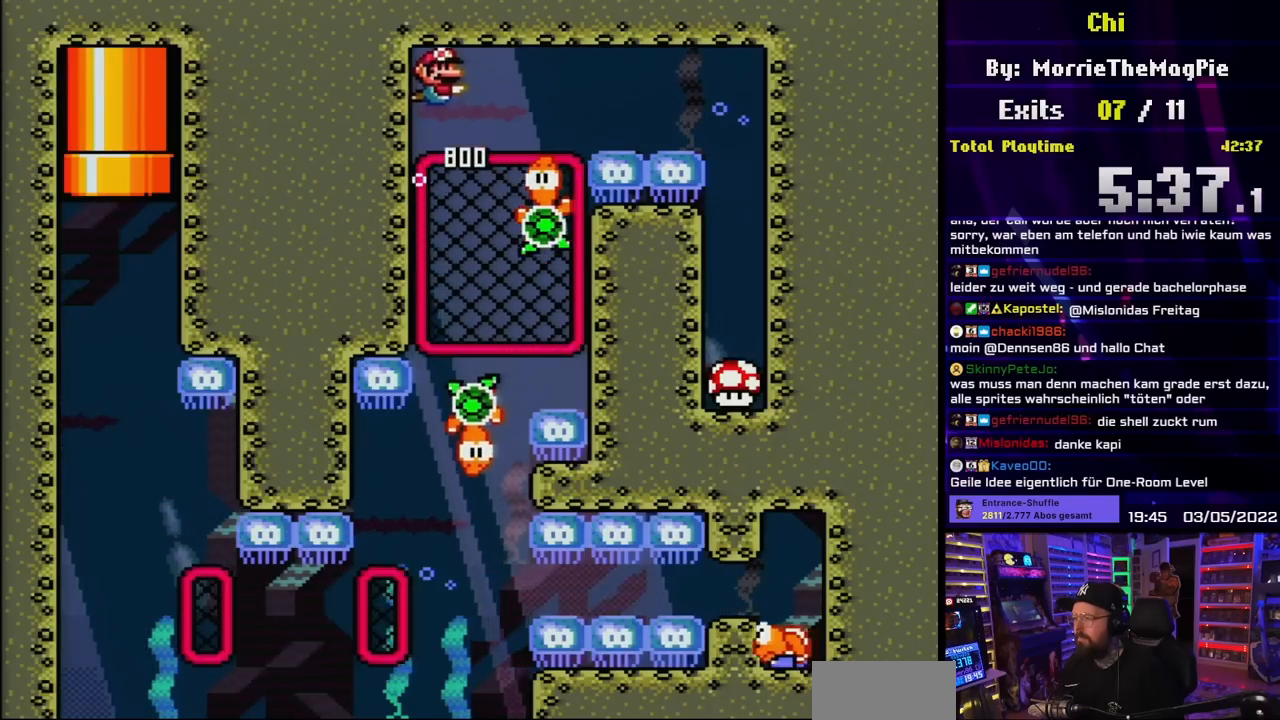
{"buttons": ["DPAD_LEFT"], "events": [[83, "DPAD_RIGHT", "down"], [217, "DPAD_RIGHT", "up"], [450, "DPAD_LEFT", "down"]]}
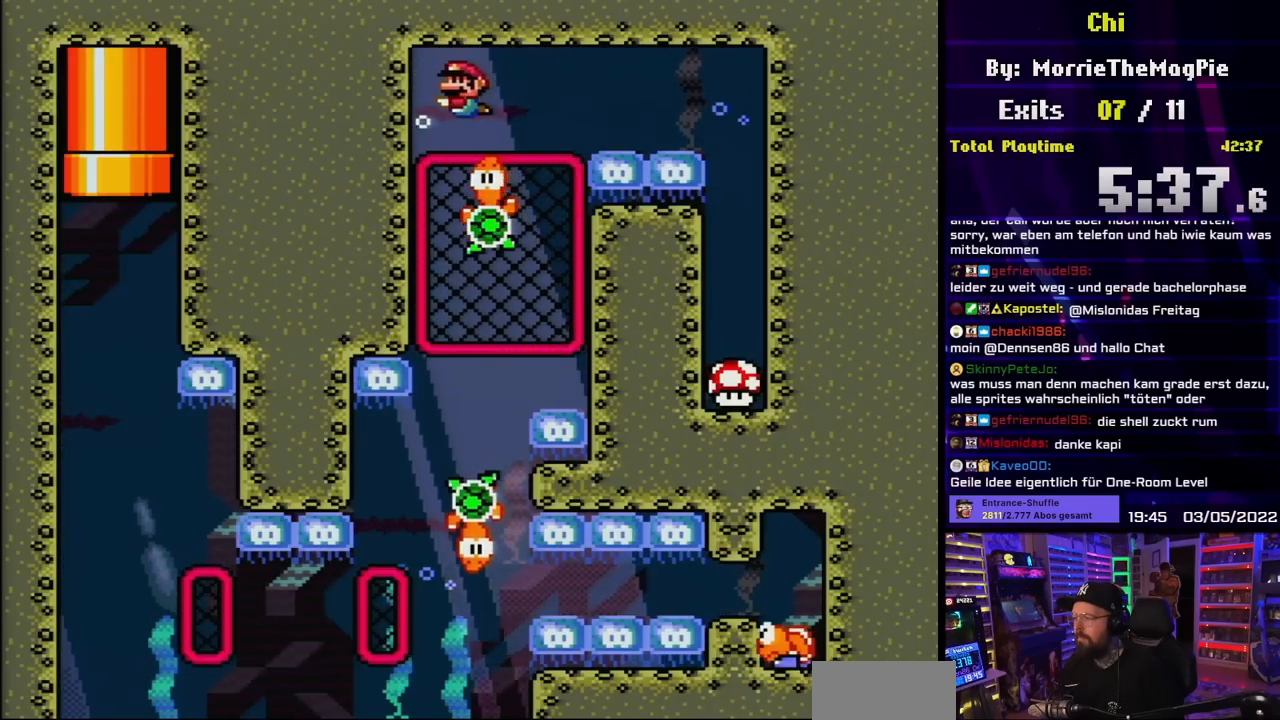
{"buttons": ["DPAD_RIGHT"], "events": [[50, "DPAD_LEFT", "up"], [333, "DPAD_RIGHT", "down"]]}
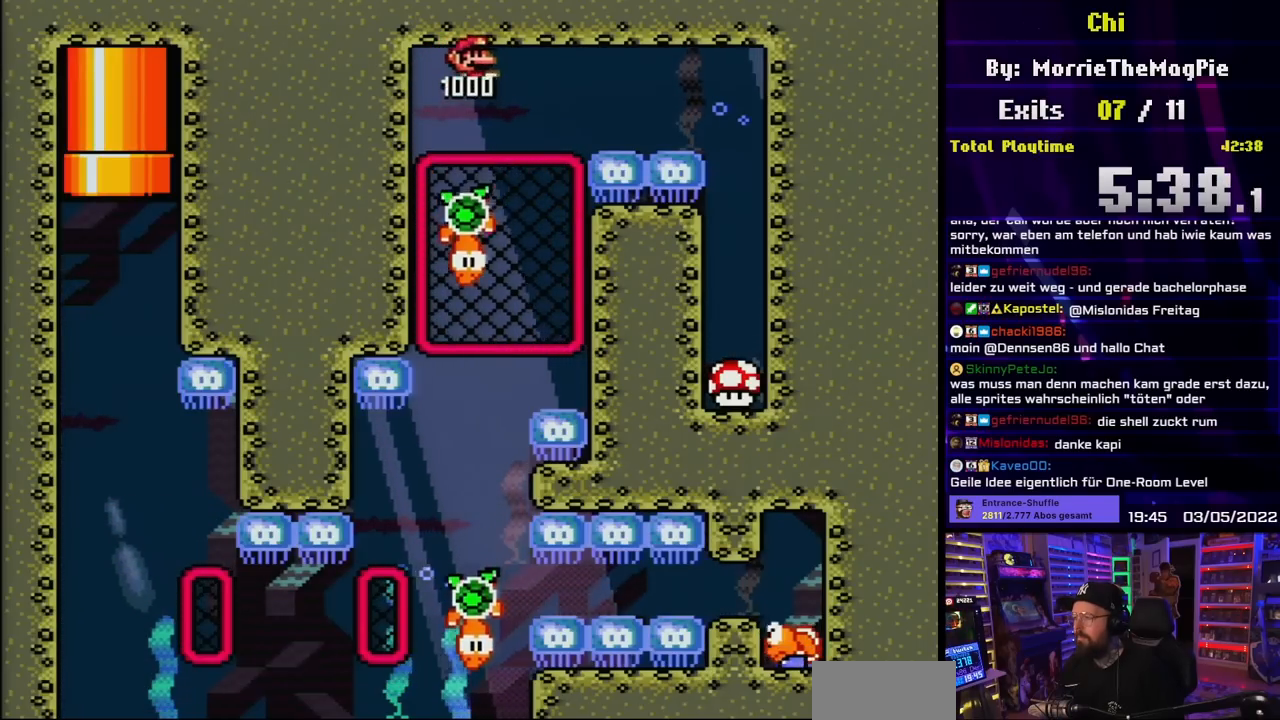
{"buttons": ["DPAD_RIGHT"], "events": [[100, "B", "down"], [183, "B", "up"], [250, "B", "down"], [300, "B", "up"], [367, "B", "down"], [433, "B", "up"]]}
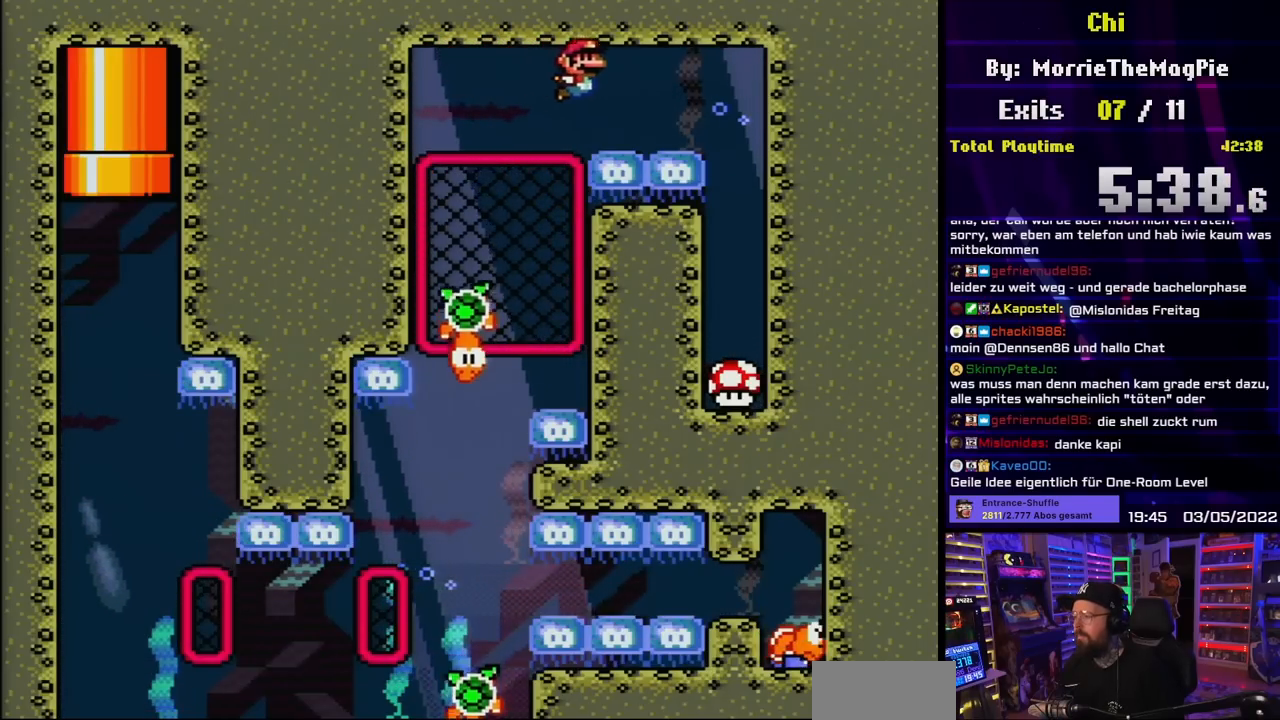
{"buttons": ["DPAD_RIGHT"], "events": [[17, "B", "down"], [83, "B", "up"], [167, "B", "down"], [250, "B", "up"], [317, "B", "down"], [400, "B", "up"], [400, "DPAD_LEFT", "down"], [400, "DPAD_RIGHT", "up"], [417, "DPAD_LEFT", "up"], [417, "DPAD_RIGHT", "down"]]}
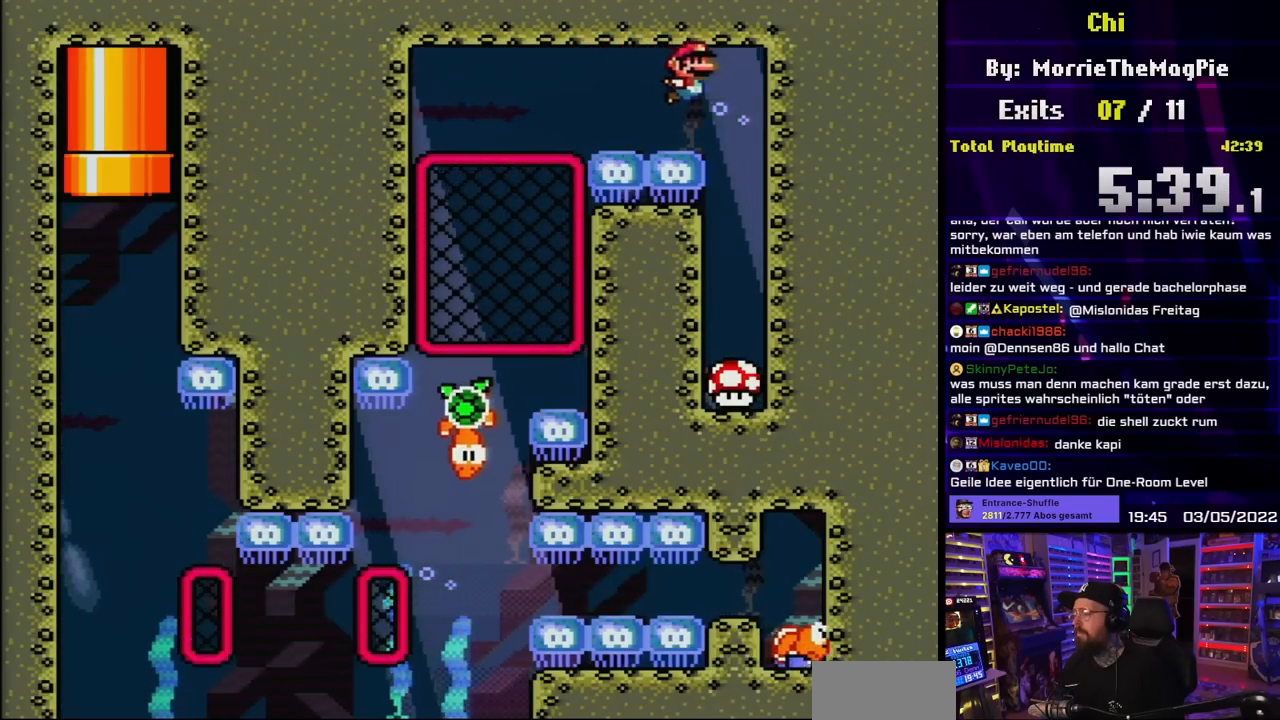
{"buttons": ["DPAD_RIGHT"], "events": [[317, "DPAD_LEFT", "down"], [317, "DPAD_RIGHT", "up"], [333, "DPAD_LEFT", "up"], [333, "DPAD_RIGHT", "down"]]}
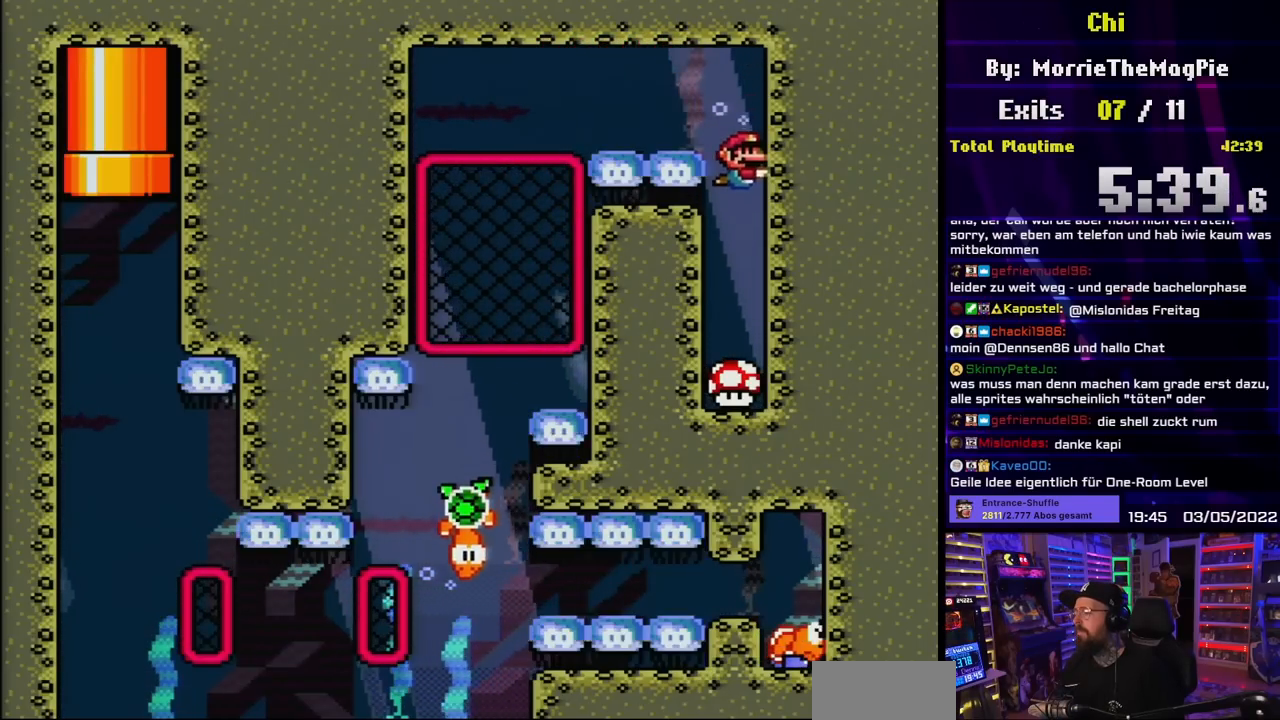
{"buttons": [], "events": [[33, "DPAD_RIGHT", "up"]]}
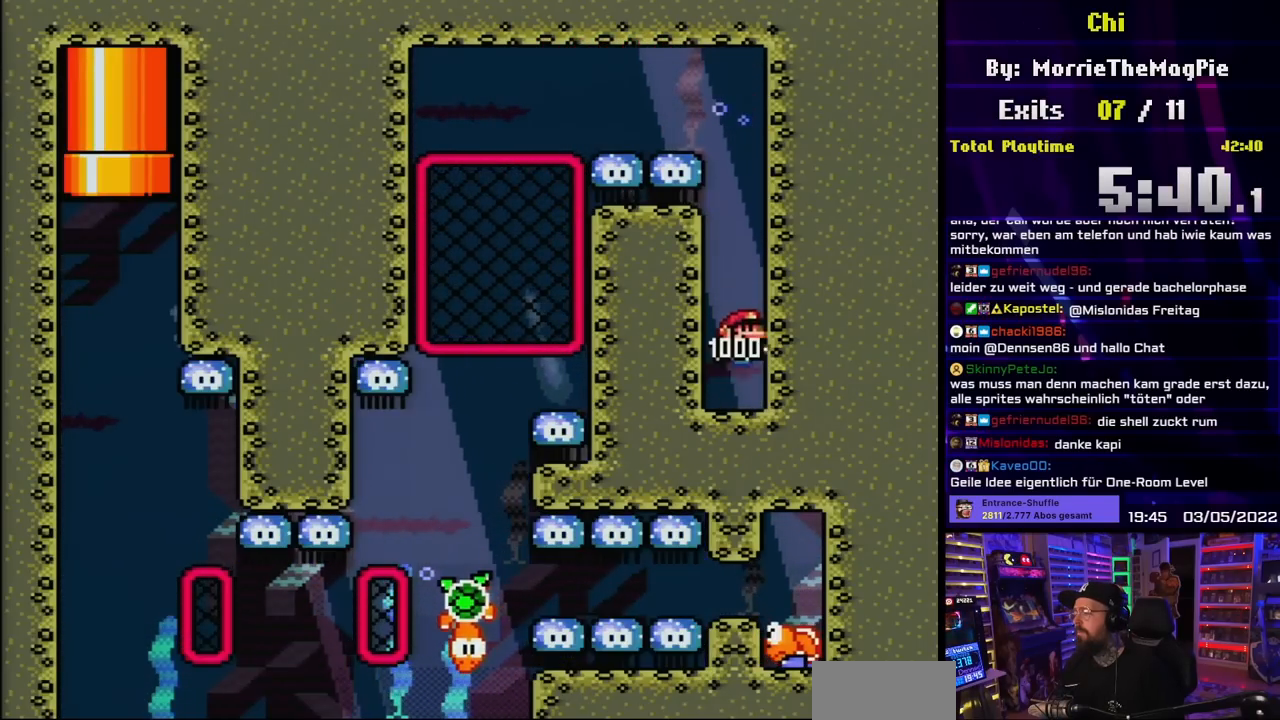
{"buttons": ["DPAD_UP"], "events": [[467, "DPAD_UP", "down"]]}
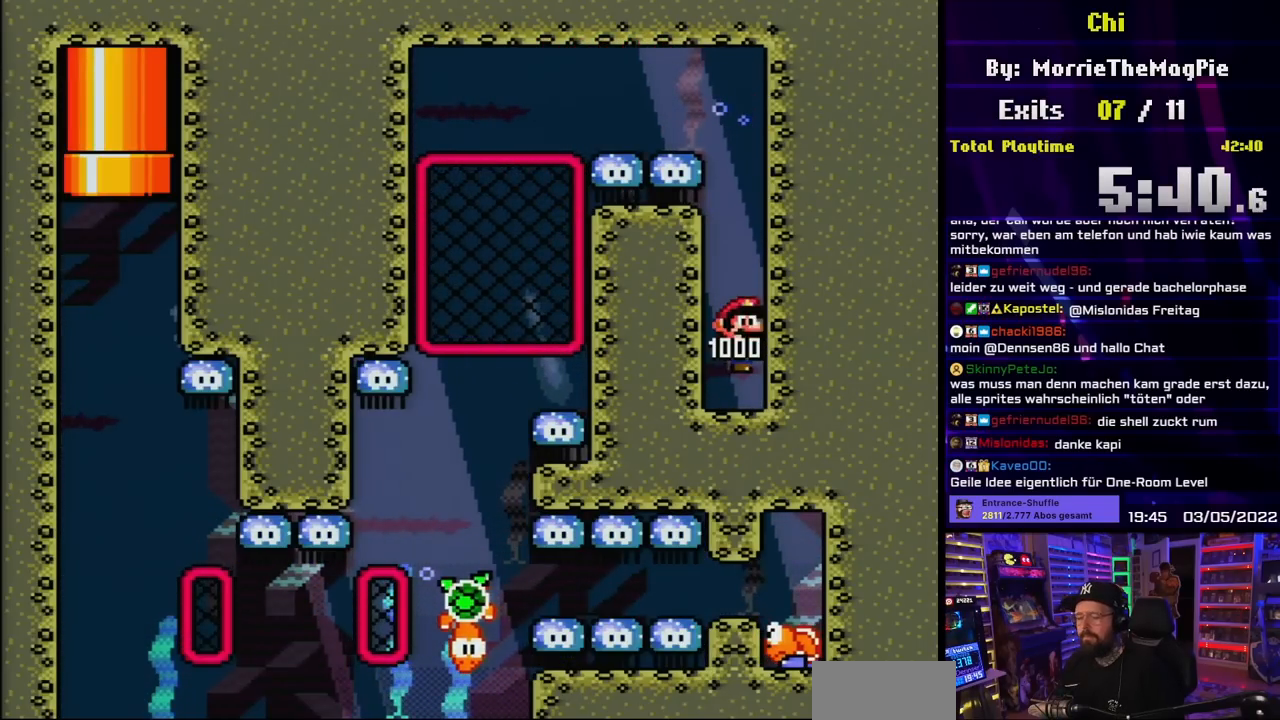
{"buttons": ["DPAD_UP"], "events": [[167, "B", "down"], [217, "B", "up"], [300, "B", "down"], [350, "B", "up"], [433, "B", "down"], [500, "B", "up"]]}
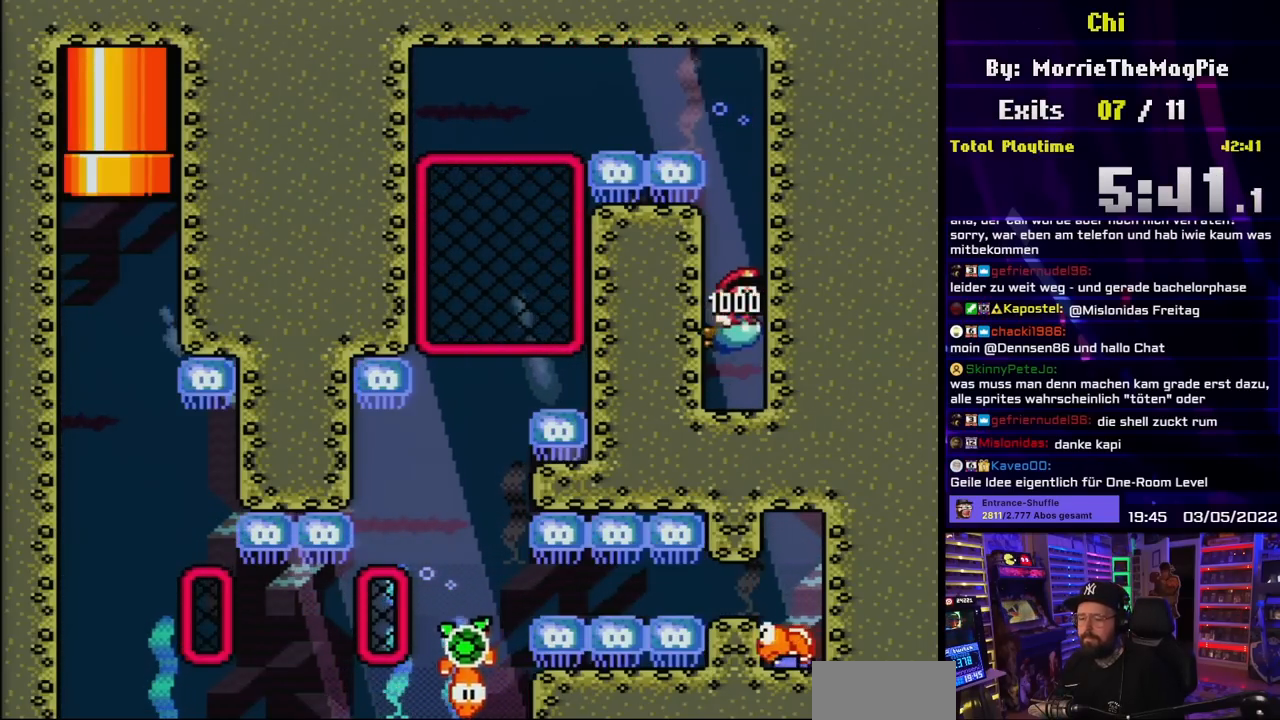
{"buttons": ["DPAD_UP"], "events": [[67, "B", "down"], [133, "B", "up"], [217, "B", "down"], [283, "B", "up"], [367, "B", "down"], [450, "B", "up"]]}
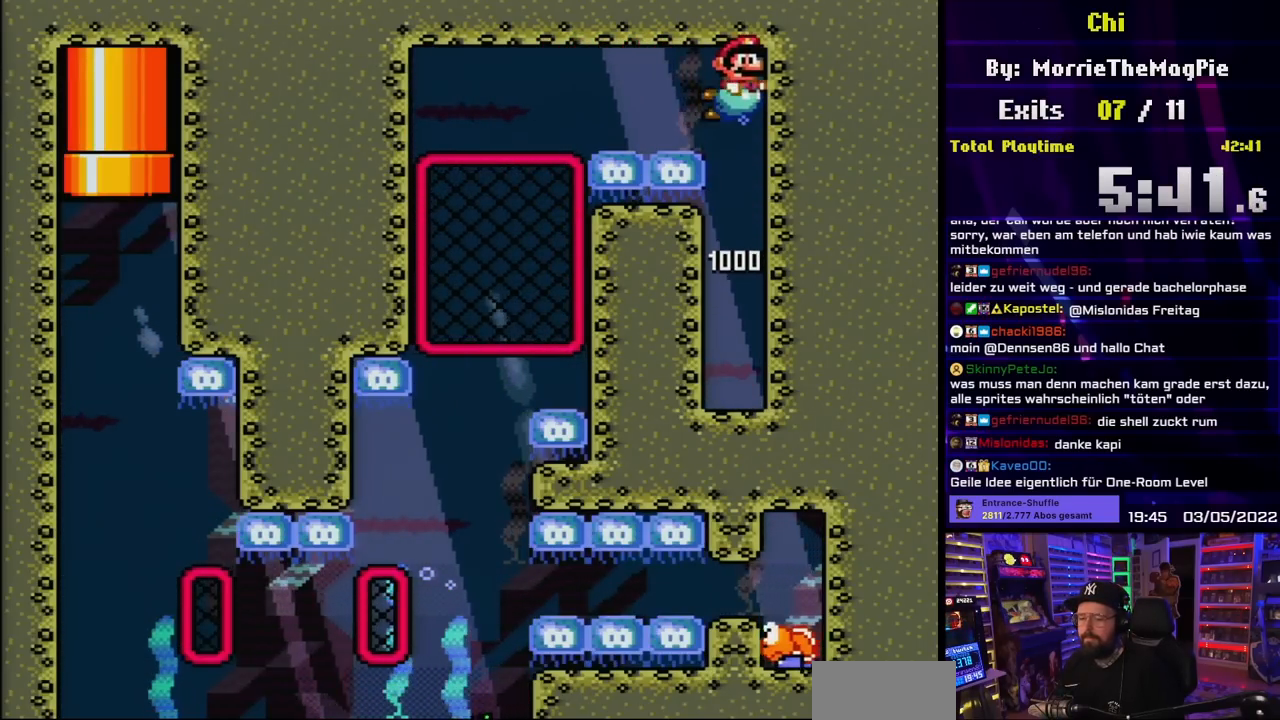
{"buttons": ["B", "DPAD_UP", "DPAD_LEFT"], "events": [[17, "B", "down"], [117, "B", "up"], [167, "B", "down"], [250, "B", "up"], [283, "DPAD_LEFT", "down"], [317, "B", "down"], [417, "B", "up"], [467, "B", "down"]]}
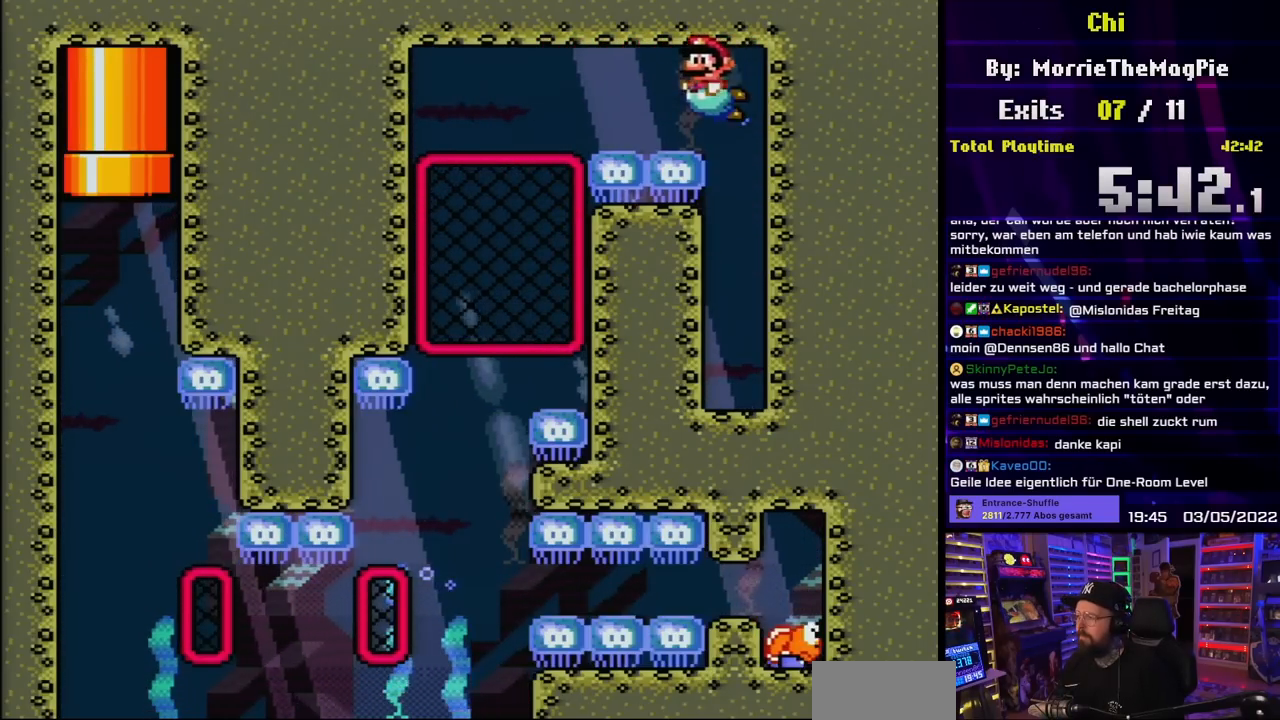
{"buttons": ["B", "DPAD_UP", "DPAD_LEFT"], "events": [[83, "B", "up"], [133, "B", "down"], [233, "B", "up"], [333, "B", "down"], [400, "B", "up"], [467, "B", "down"]]}
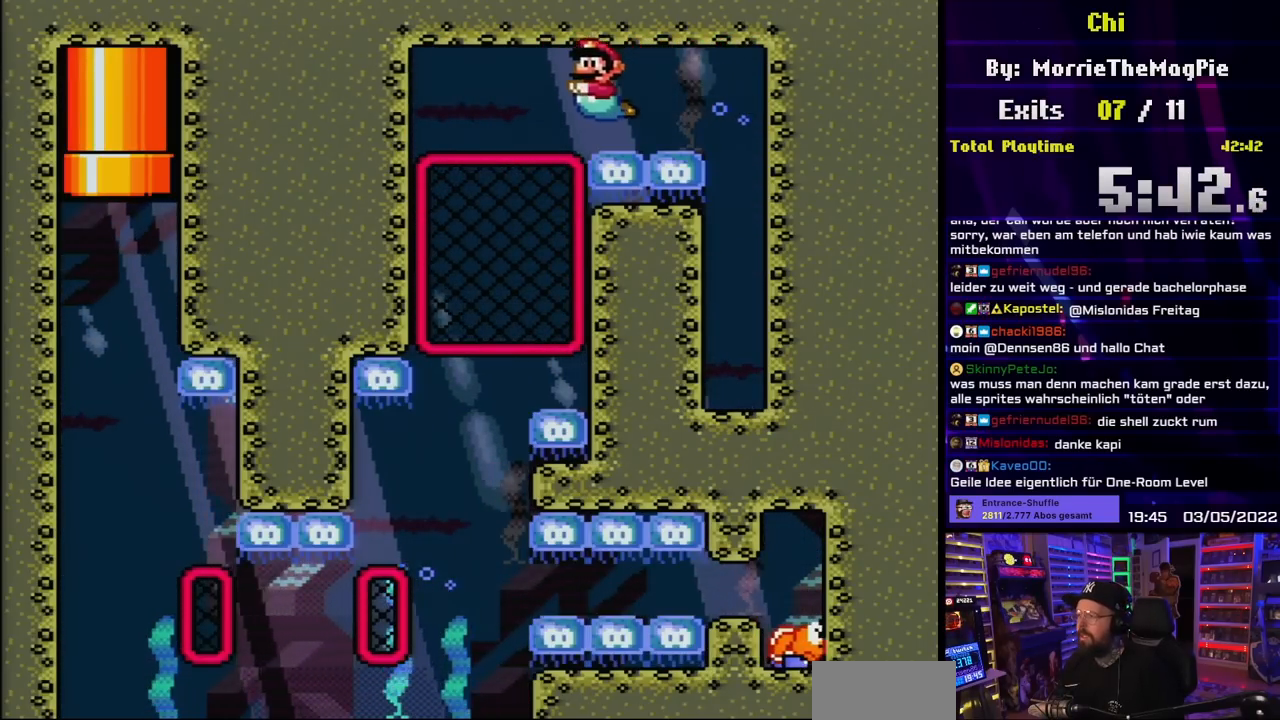
{"buttons": [], "events": [[67, "B", "up"], [133, "B", "down"], [233, "B", "up"], [283, "B", "down"], [350, "B", "up"], [350, "DPAD_UP", "up"], [500, "DPAD_LEFT", "up"]]}
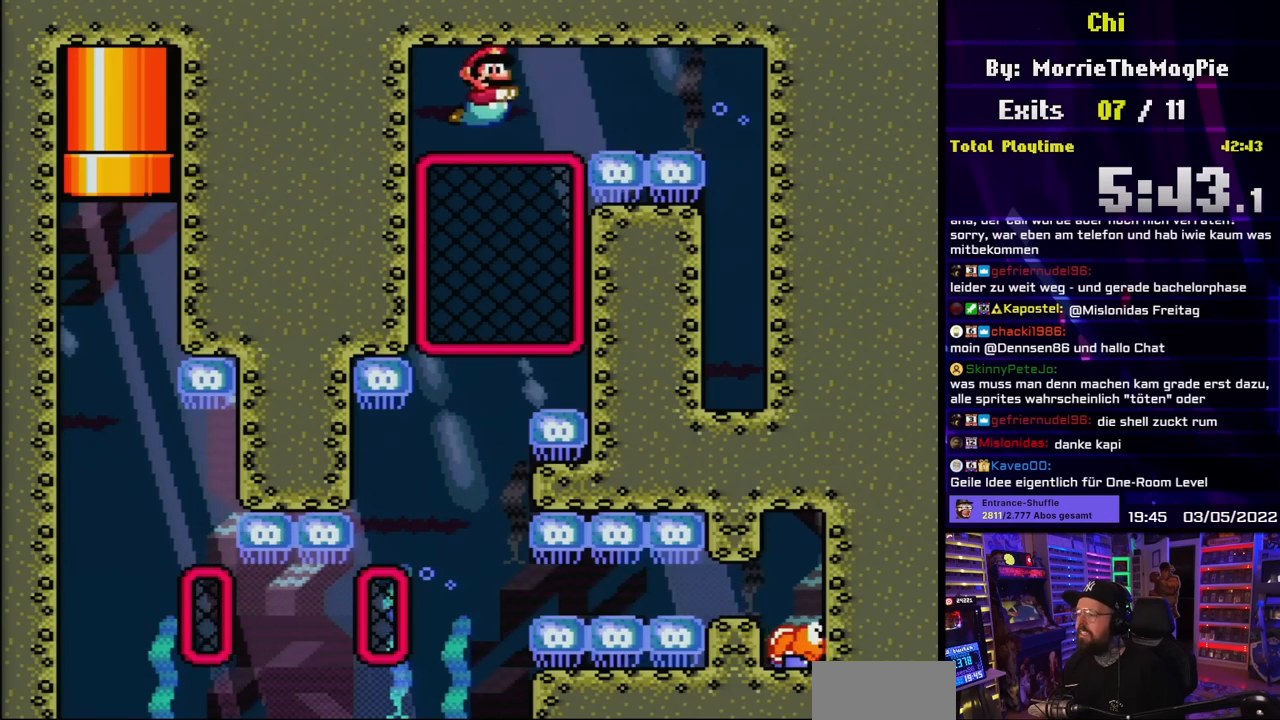
{"buttons": [], "events": [[33, "DPAD_RIGHT", "down"], [133, "DPAD_RIGHT", "up"]]}